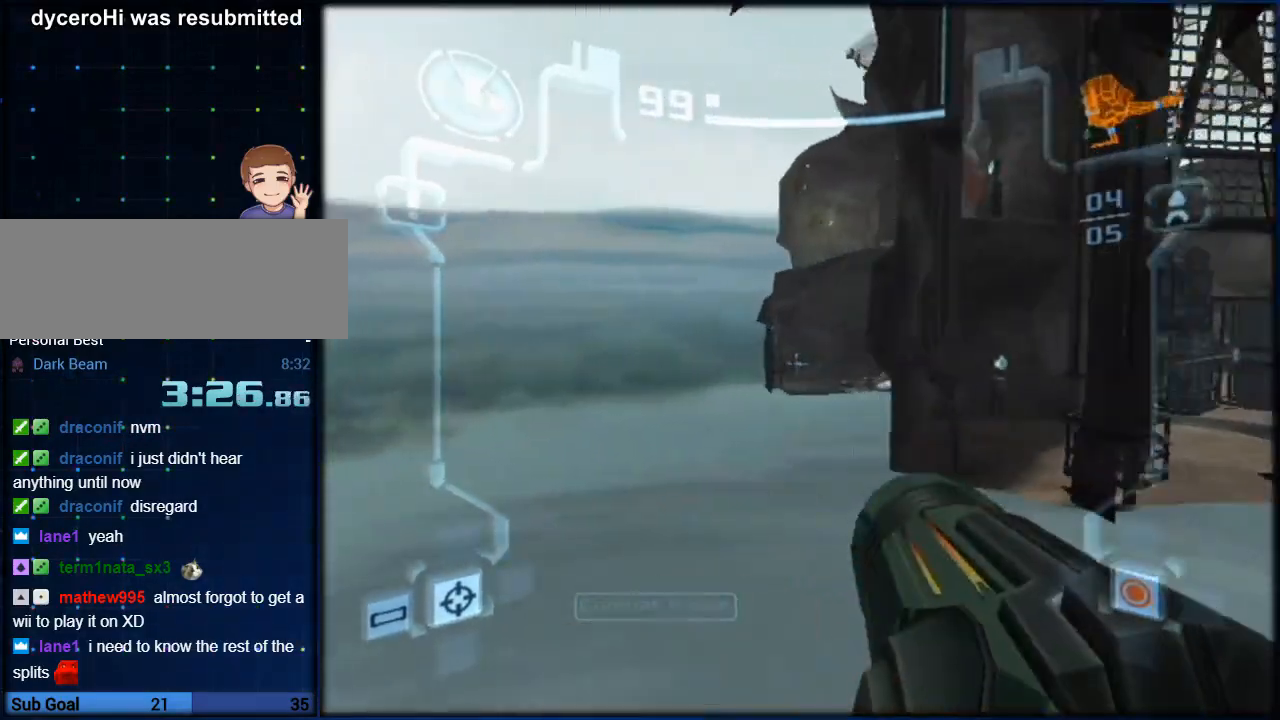
Gameplay with a controller (Nintendo layout); each line is a JSON object with the inputs held at the frame after it. "button_events" lists button changes between this image and that frame as [ms after this image, input, new state], when the widget could be followed in between (sticks are given only as held states). Not read: HOME L3 R3.
{"buttons": ["L1"], "left_stick": "up-left", "right_stick": "center", "button_events": []}
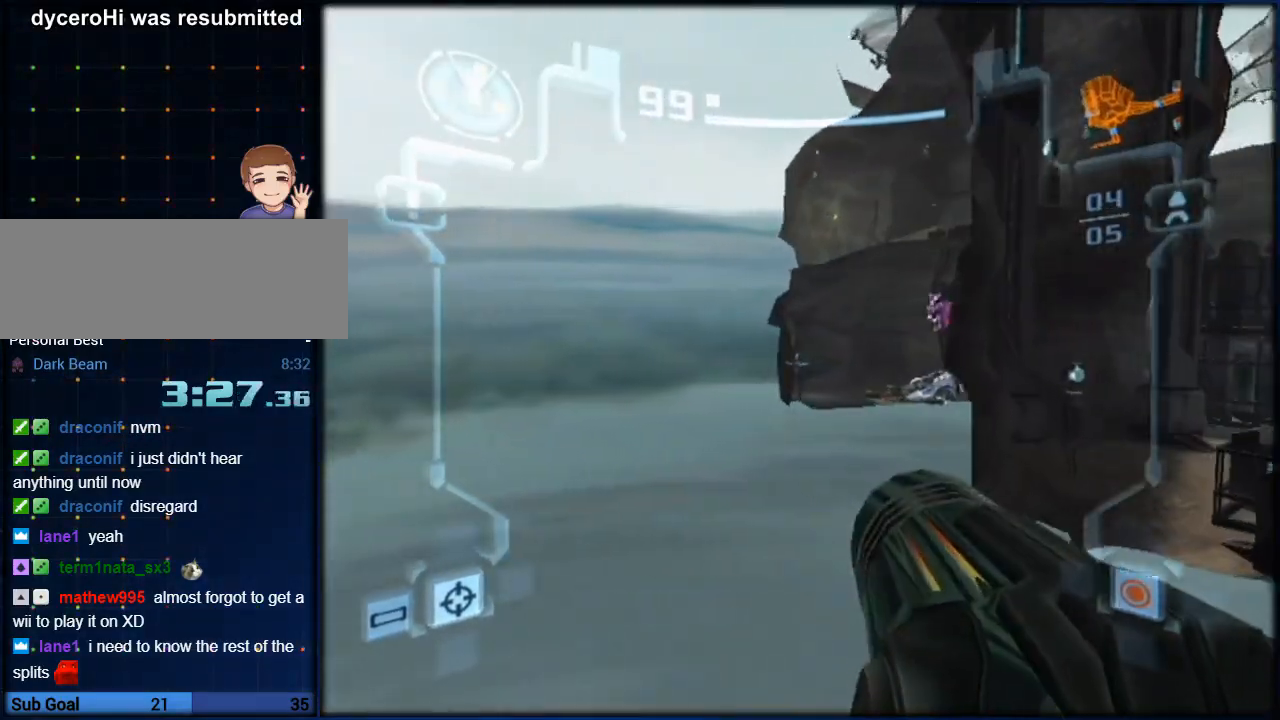
{"buttons": ["L1"], "left_stick": "up-left", "right_stick": "center", "button_events": [[250, "A", "down"], [300, "A", "up"], [400, "A", "down"], [467, "A", "up"]]}
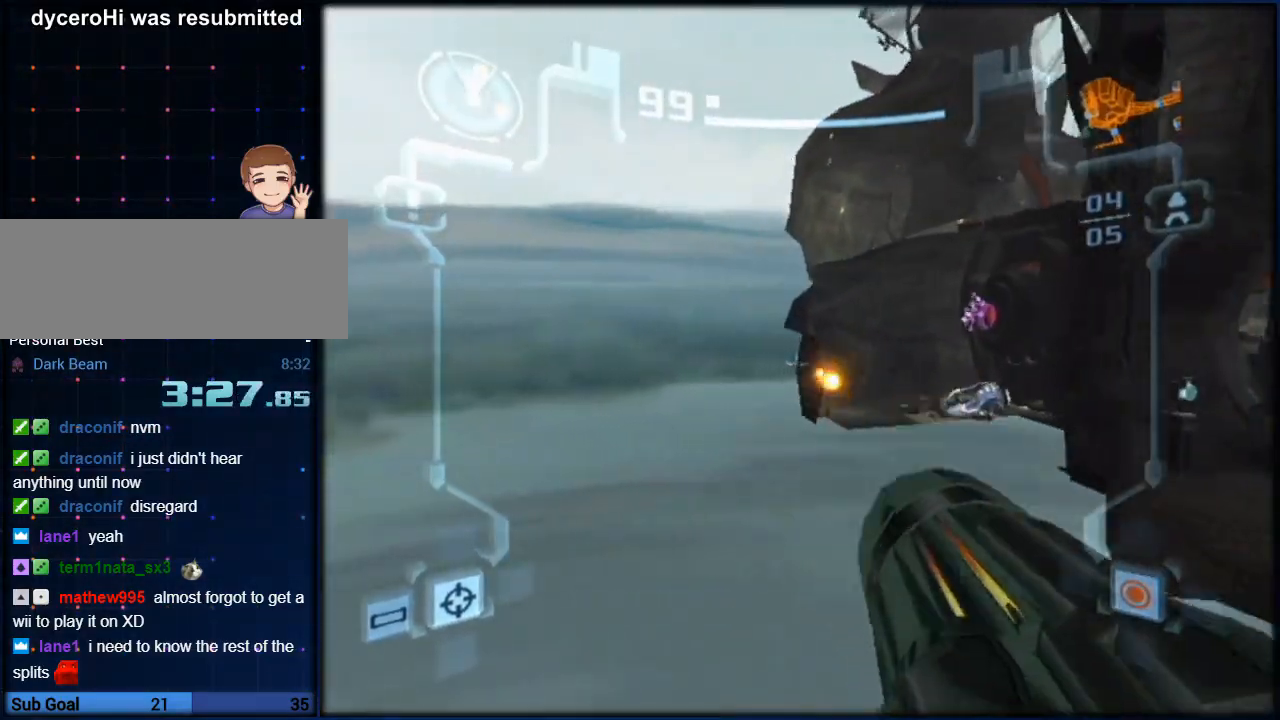
{"buttons": ["L1"], "left_stick": "up-left", "right_stick": "center", "button_events": [[50, "A", "down"], [117, "A", "up"]]}
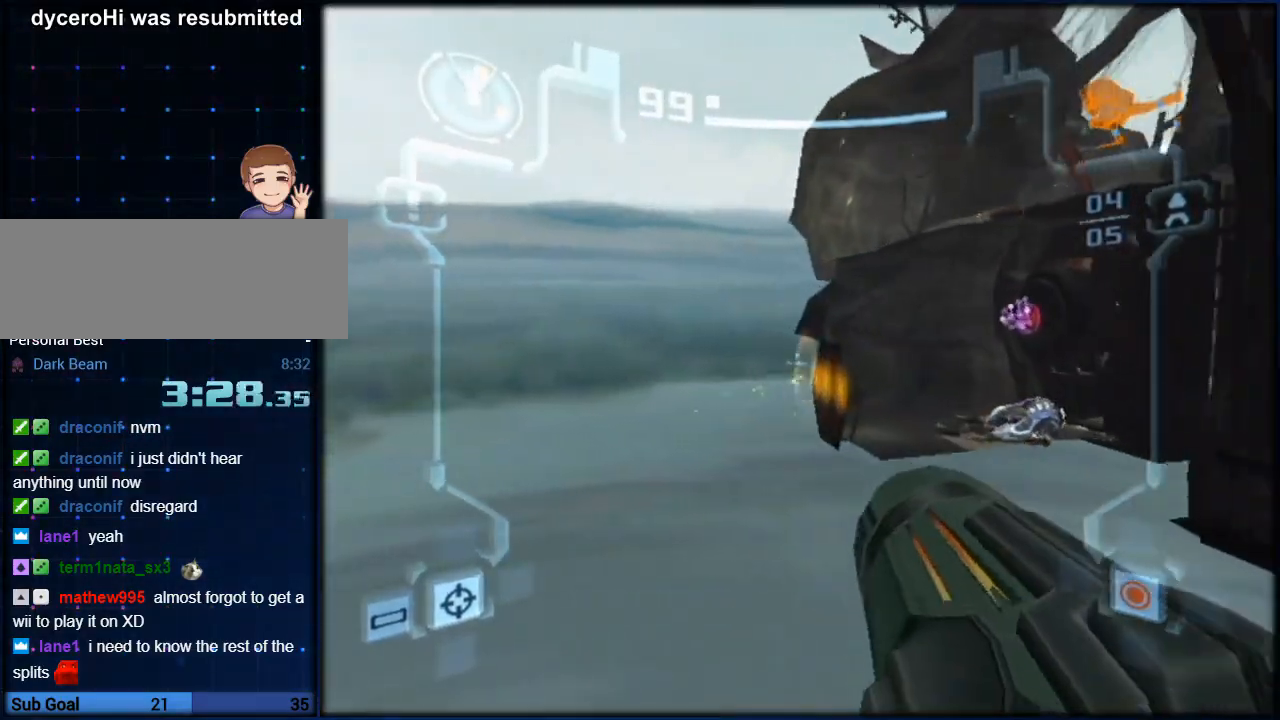
{"buttons": ["L1"], "left_stick": "up", "right_stick": "center", "button_events": []}
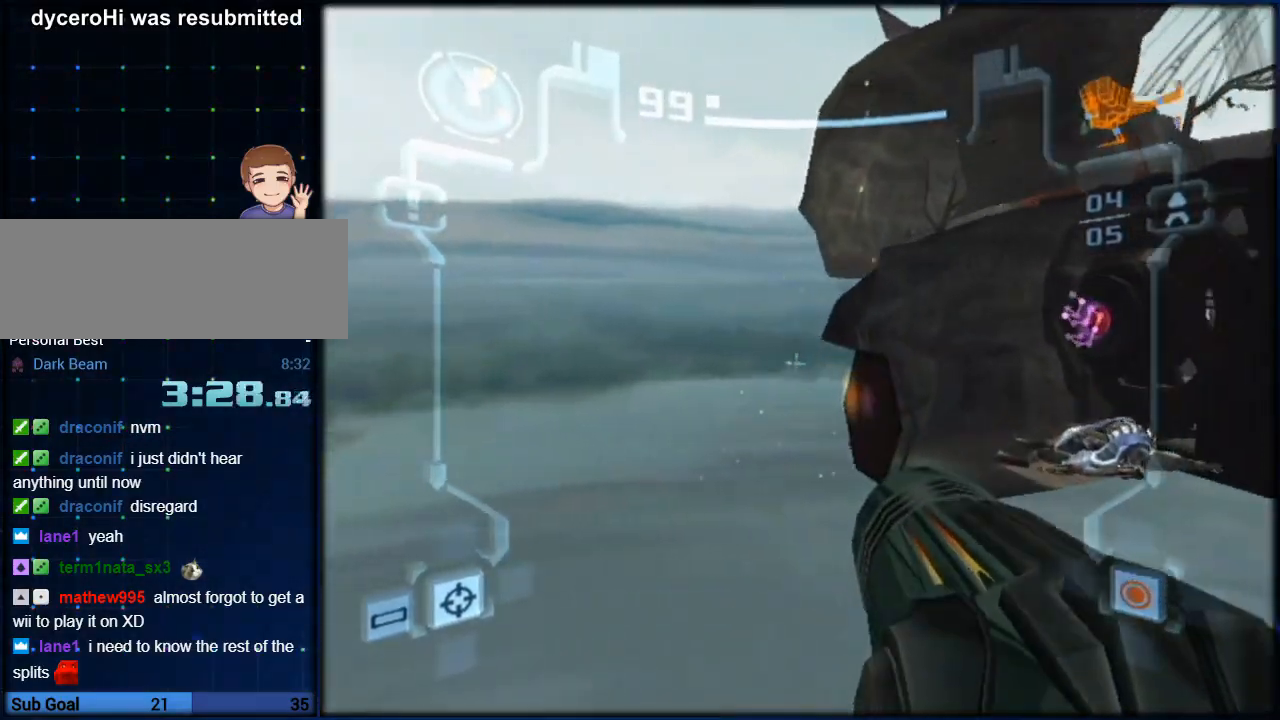
{"buttons": ["L1"], "left_stick": "up-left", "right_stick": "center", "button_events": []}
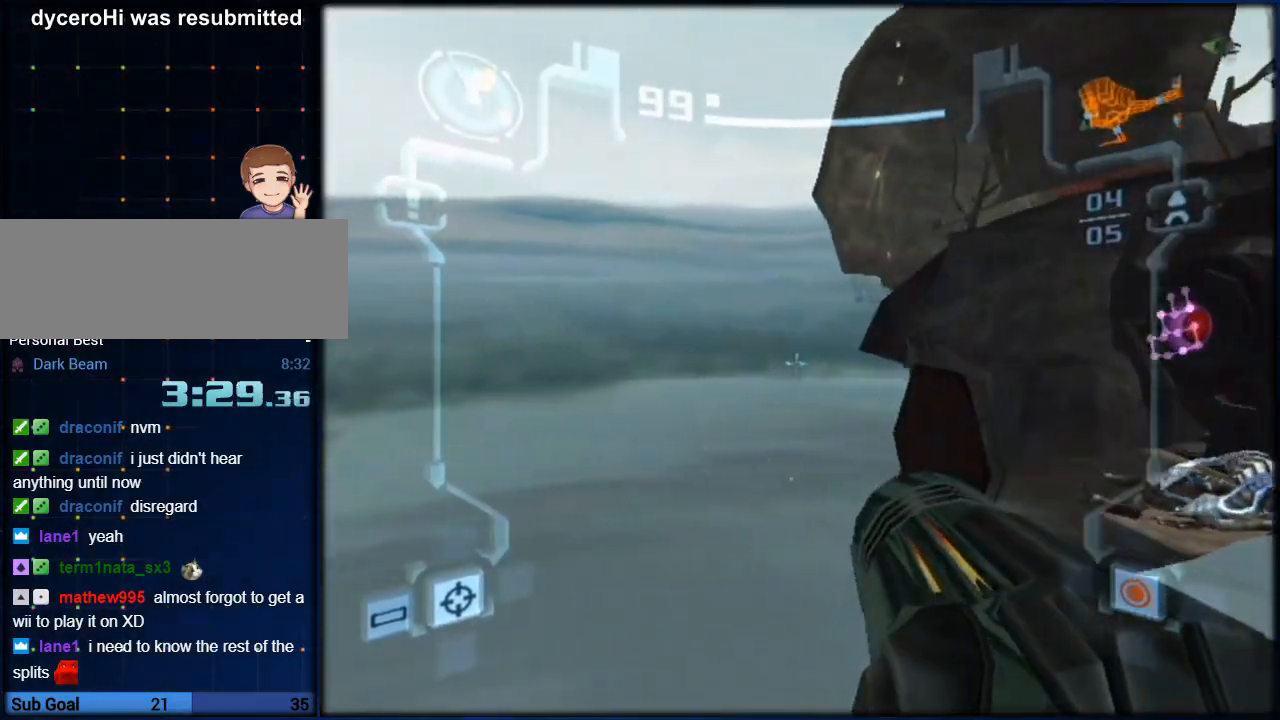
{"buttons": ["L1"], "left_stick": "left", "right_stick": "center", "button_events": [[167, "R1", "down"], [400, "R1", "up"]]}
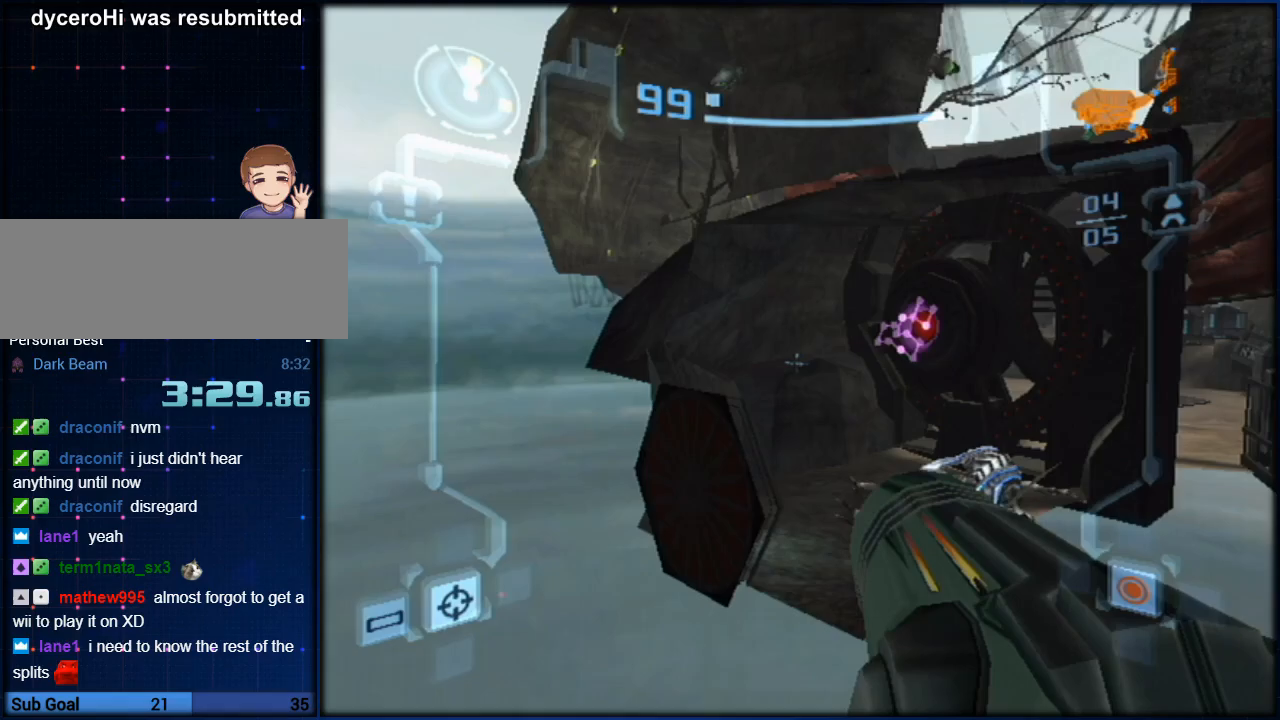
{"buttons": ["L1"], "left_stick": "up-left", "right_stick": "center", "button_events": []}
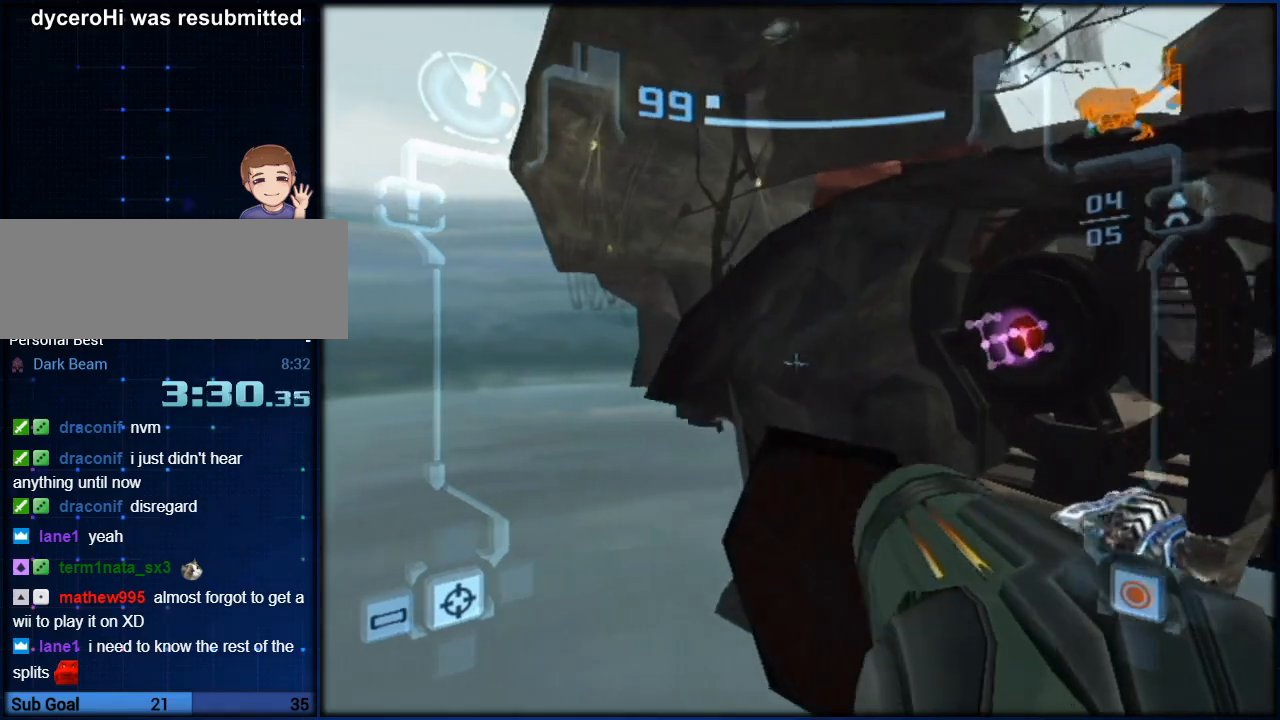
{"buttons": ["L1"], "left_stick": "up", "right_stick": "center", "button_events": []}
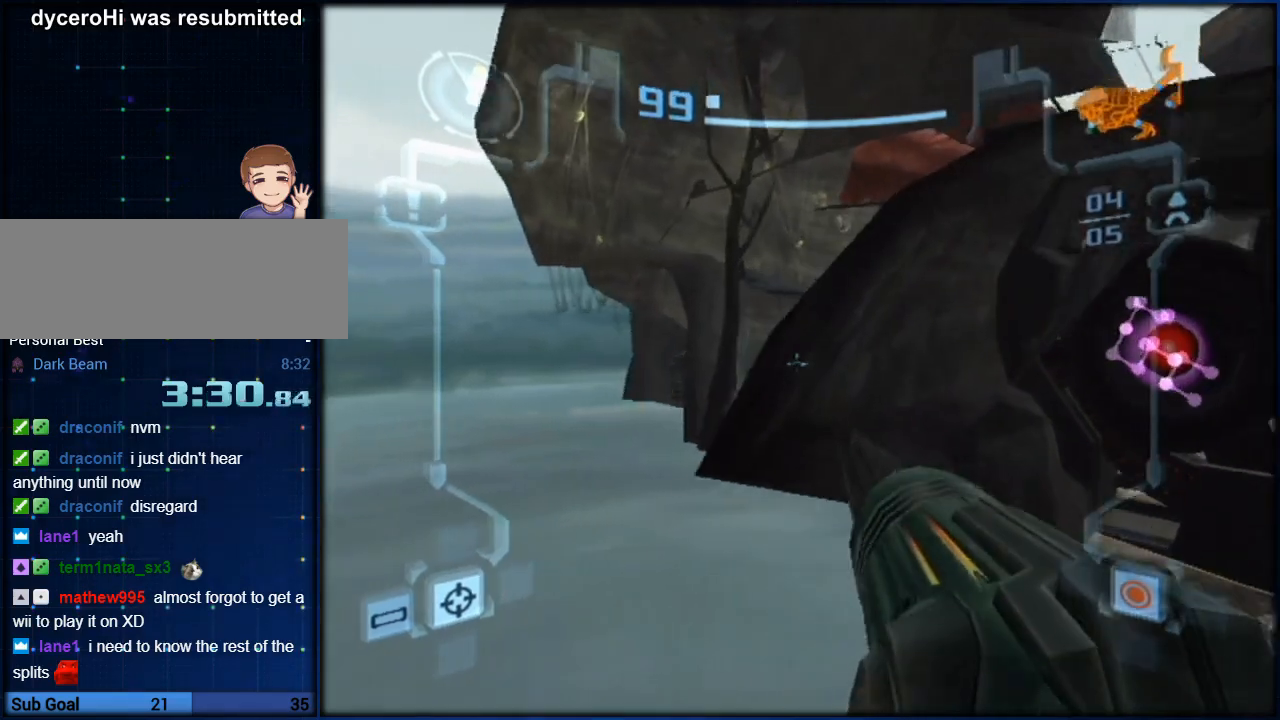
{"buttons": ["L1"], "left_stick": "down-left", "right_stick": "center", "button_events": []}
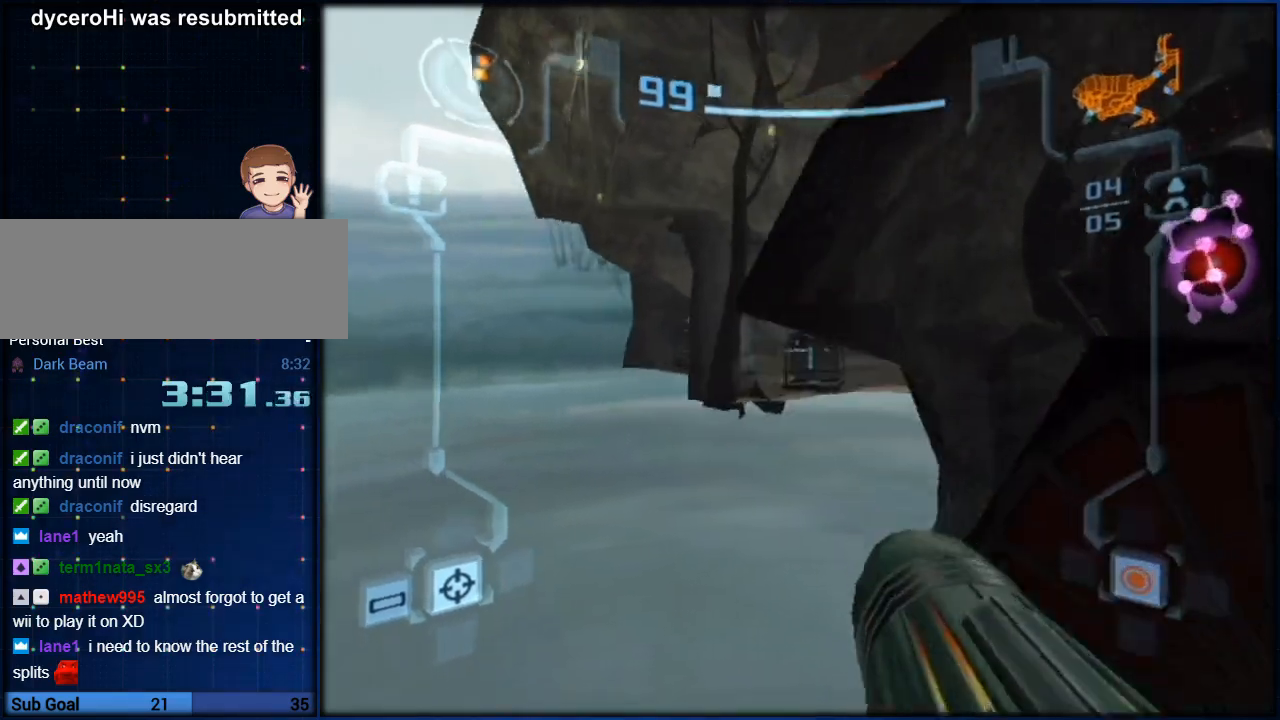
{"buttons": ["L1"], "left_stick": "center", "right_stick": "center", "button_events": [[367, "X", "down"], [483, "X", "up"]]}
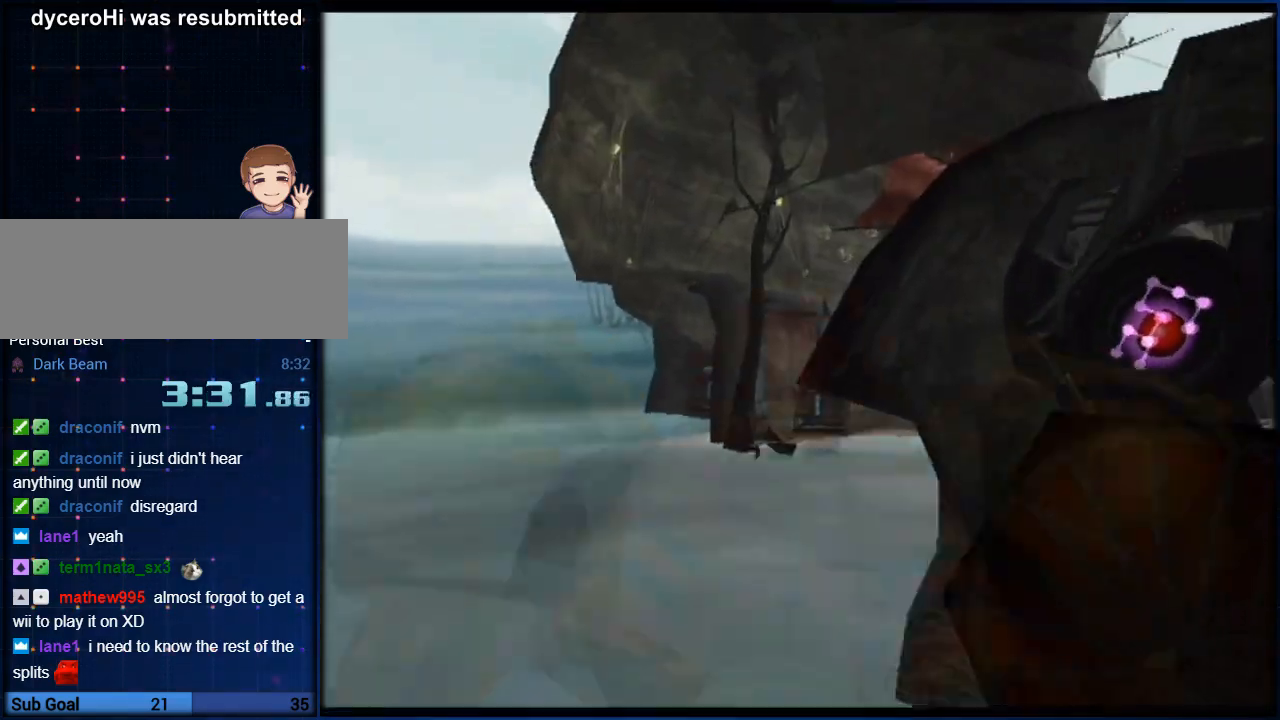
{"buttons": [], "left_stick": "center", "right_stick": "center", "button_events": [[167, "L1", "up"]]}
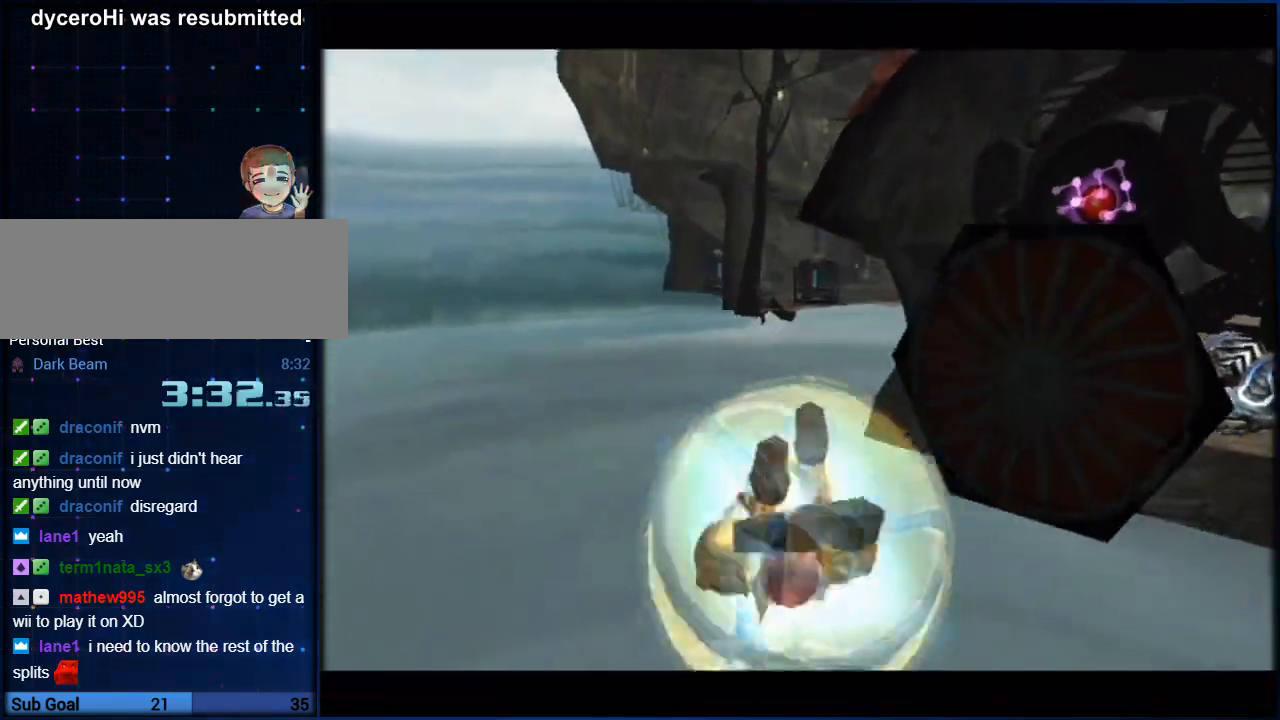
{"buttons": ["B"], "left_stick": "up-right", "right_stick": "center", "button_events": [[100, "B", "down"]]}
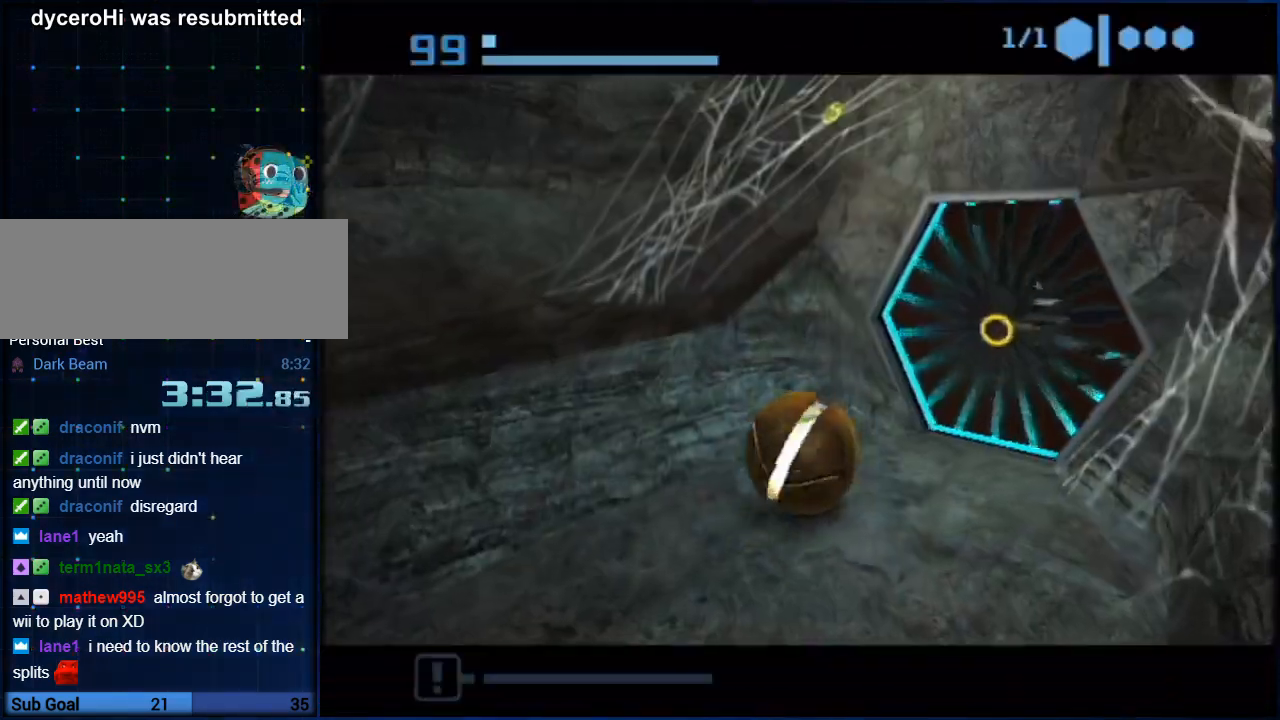
{"buttons": ["B"], "left_stick": "down-left", "right_stick": "center", "button_events": []}
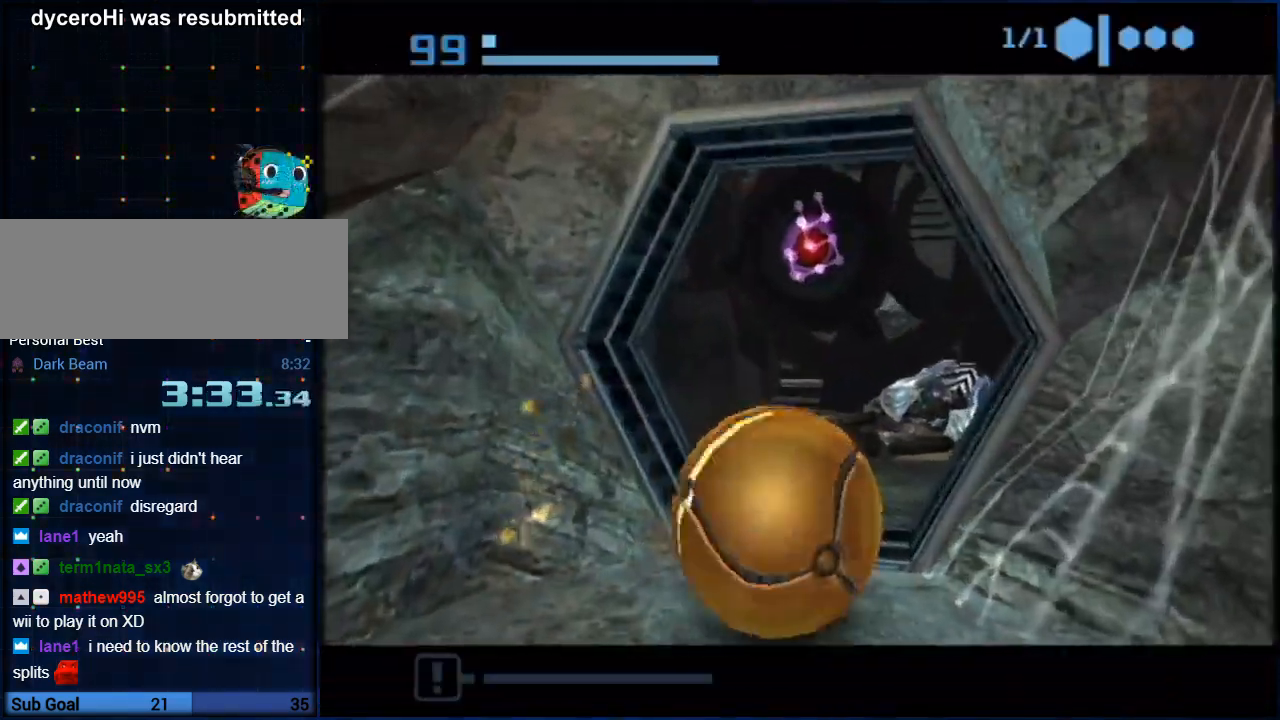
{"buttons": ["B"], "left_stick": "left", "right_stick": "center", "button_events": [[350, "B", "up"], [433, "B", "down"]]}
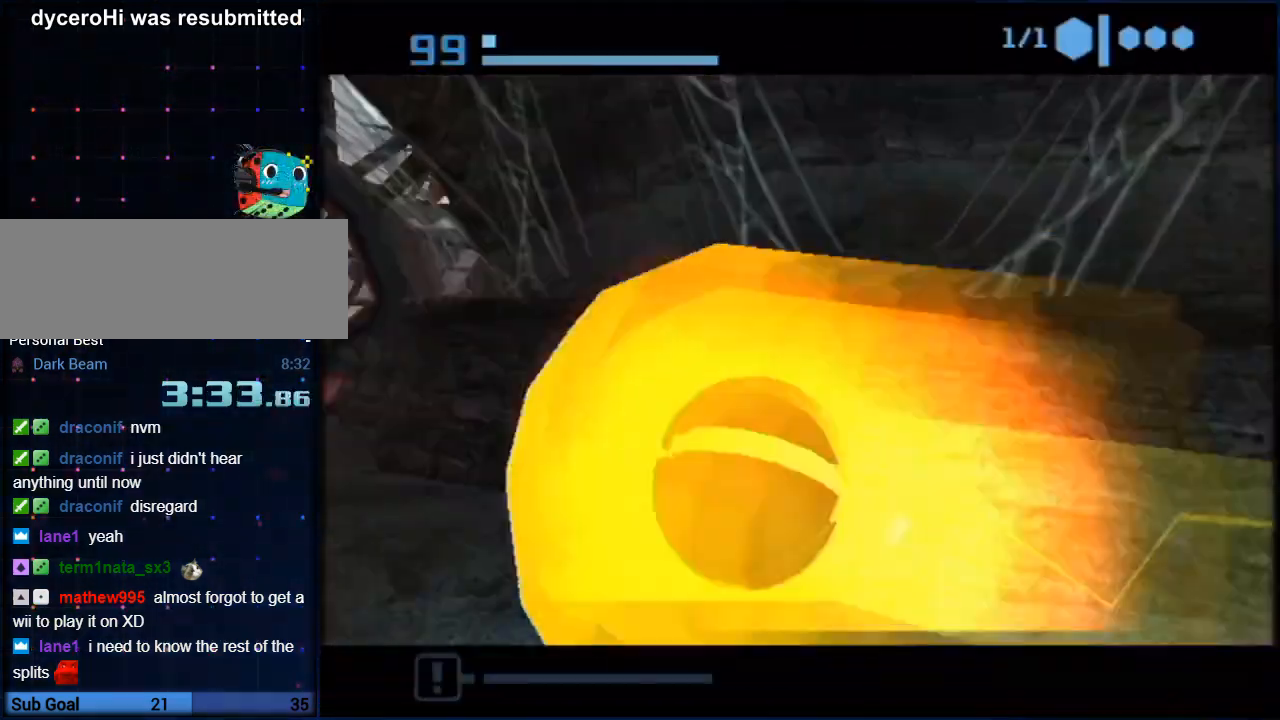
{"buttons": ["B"], "left_stick": "up-right", "right_stick": "center", "button_events": [[200, "B", "up"], [333, "B", "down"]]}
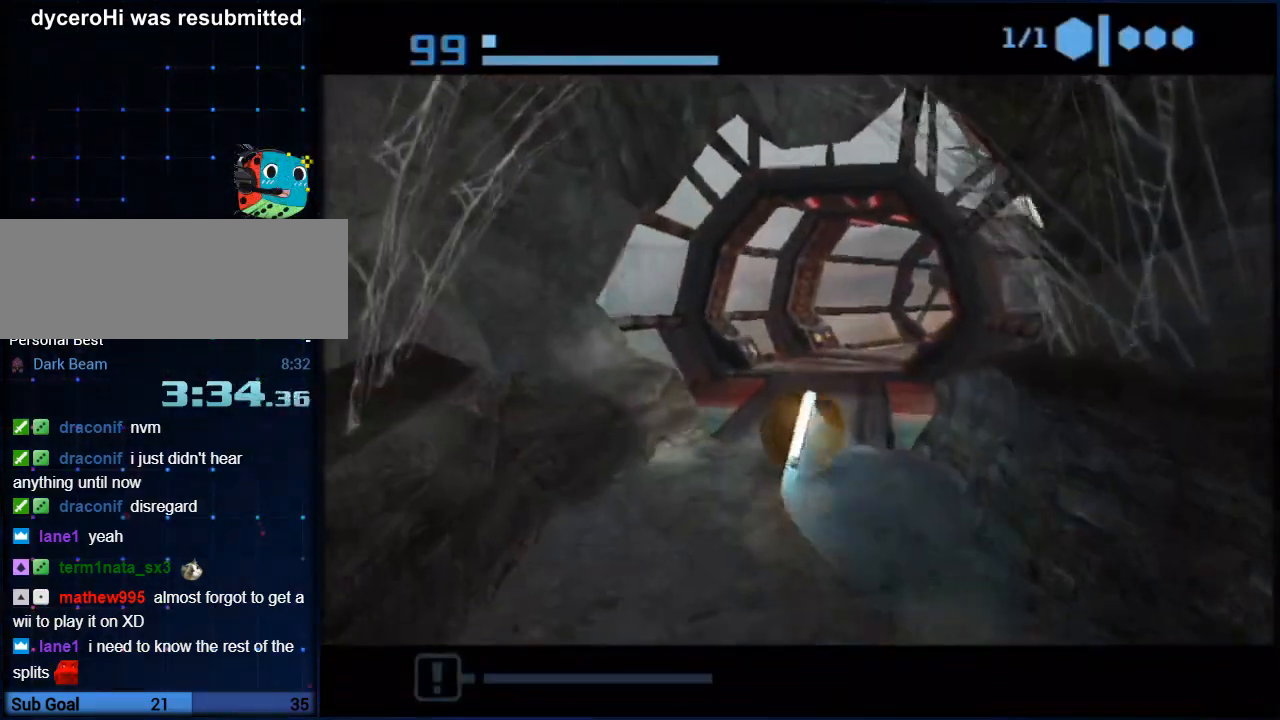
{"buttons": ["B"], "left_stick": "up-right", "right_stick": "center", "button_events": []}
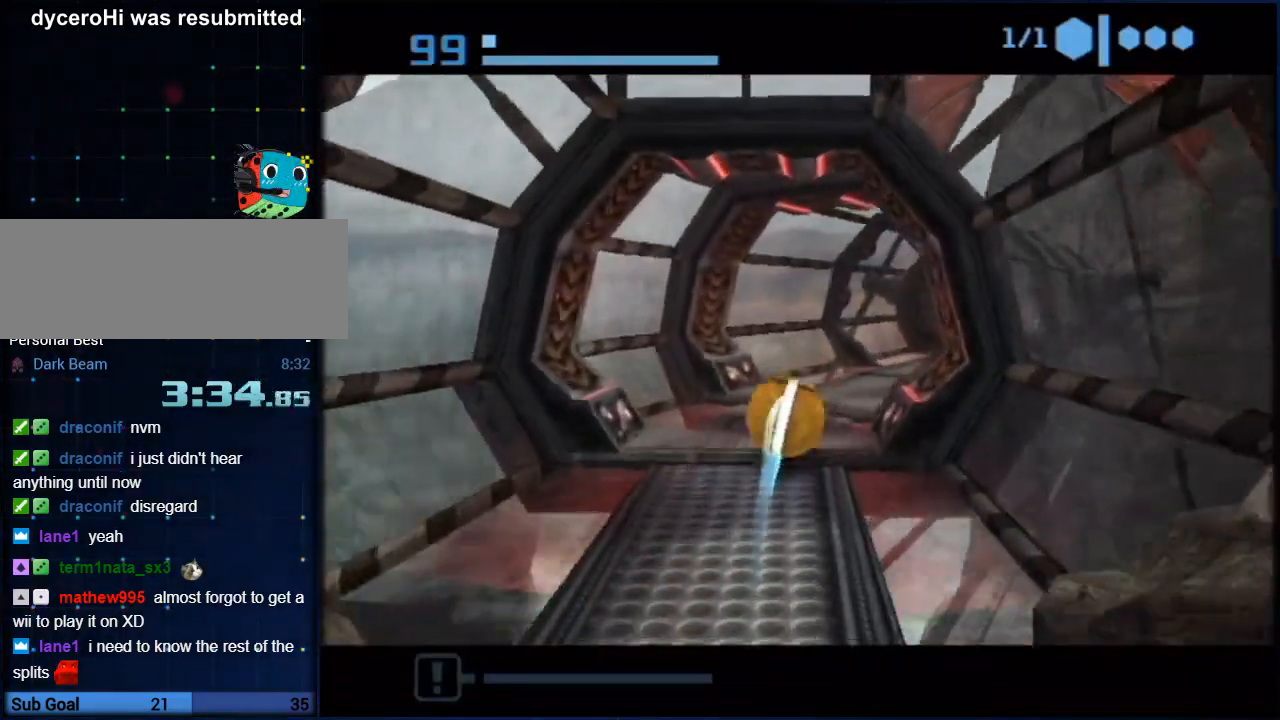
{"buttons": ["B"], "left_stick": "up", "right_stick": "center", "button_events": []}
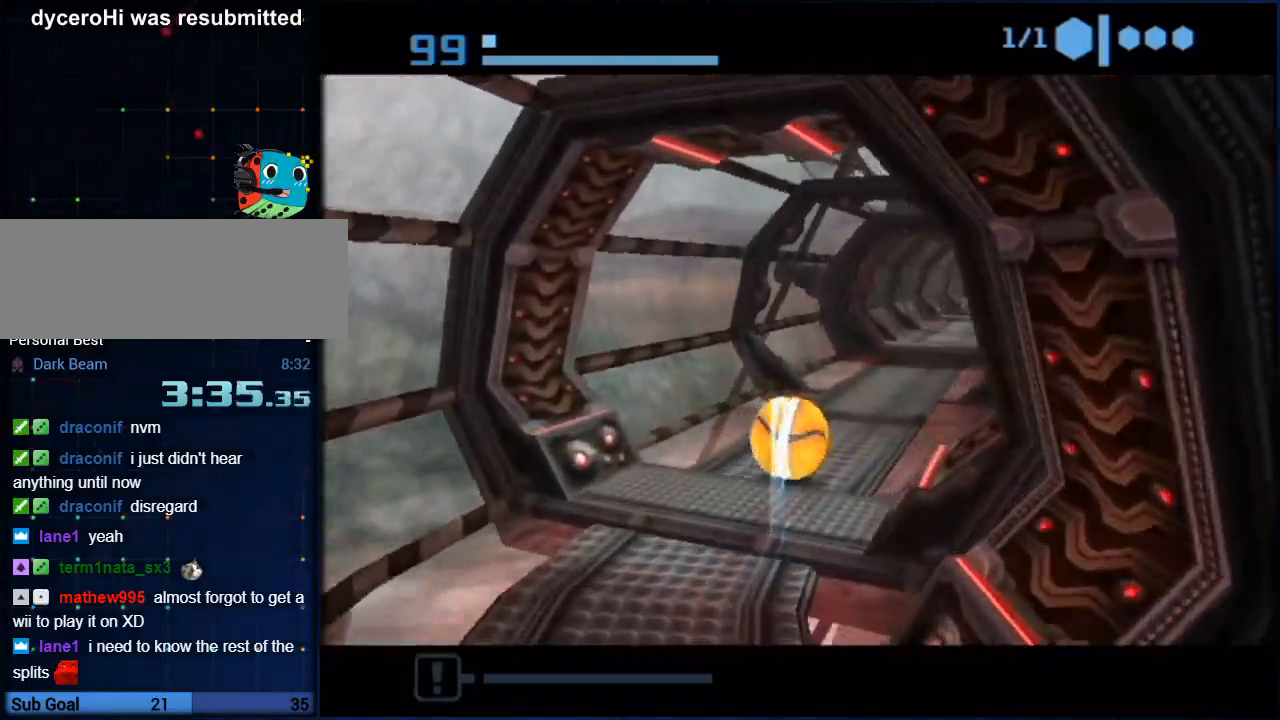
{"buttons": ["B"], "left_stick": "up", "right_stick": "center", "button_events": [[100, "B", "up"], [167, "B", "down"]]}
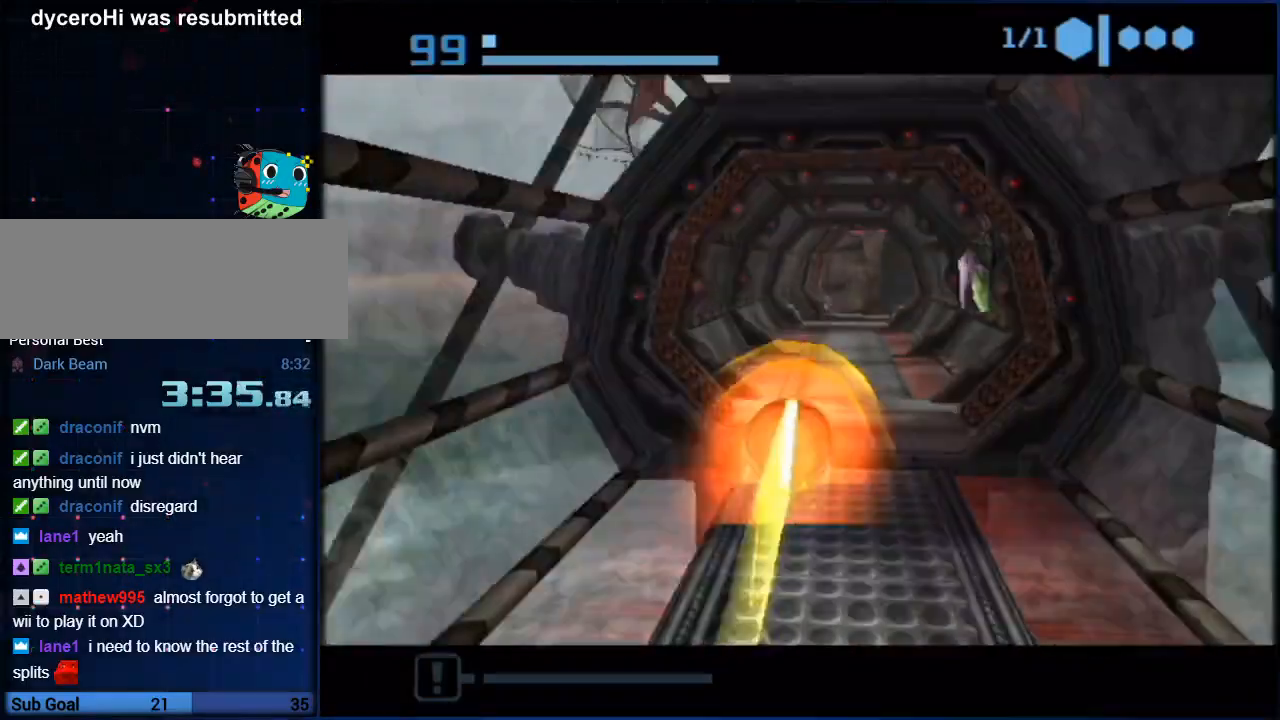
{"buttons": ["B"], "left_stick": "up", "right_stick": "center", "button_events": []}
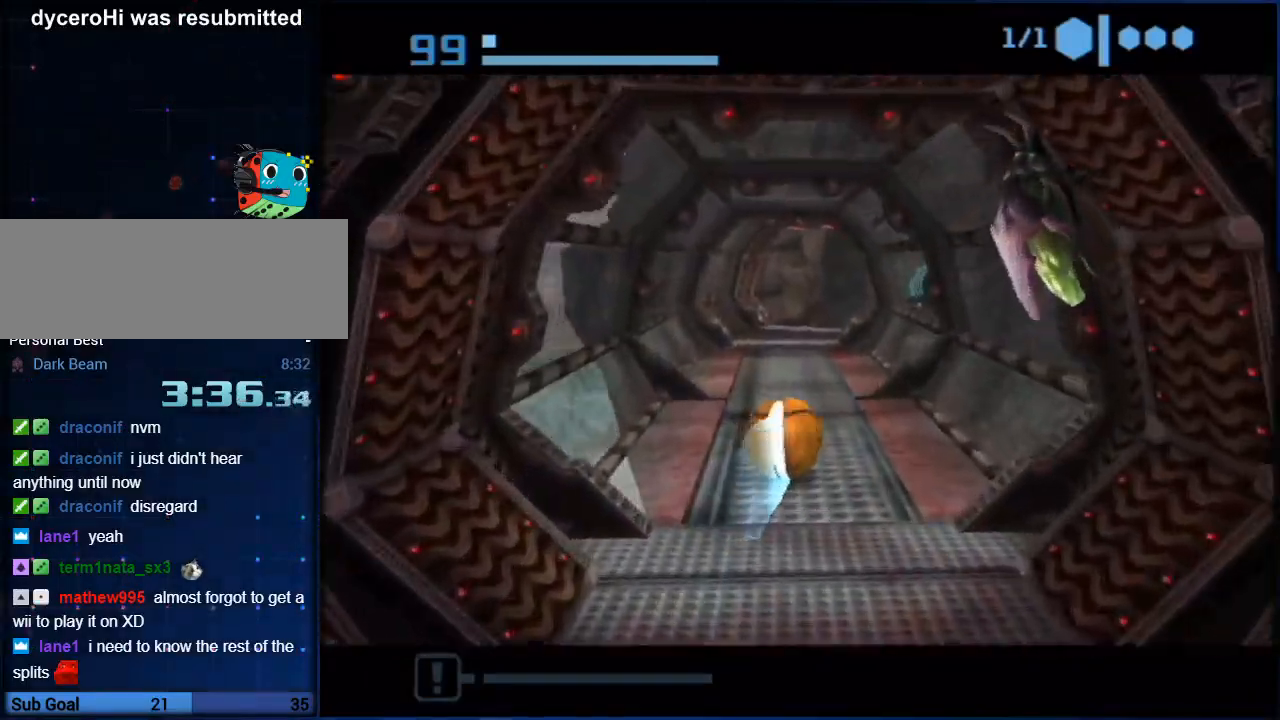
{"buttons": ["B"], "left_stick": "up", "right_stick": "center", "button_events": [[300, "B", "up"], [350, "B", "down"]]}
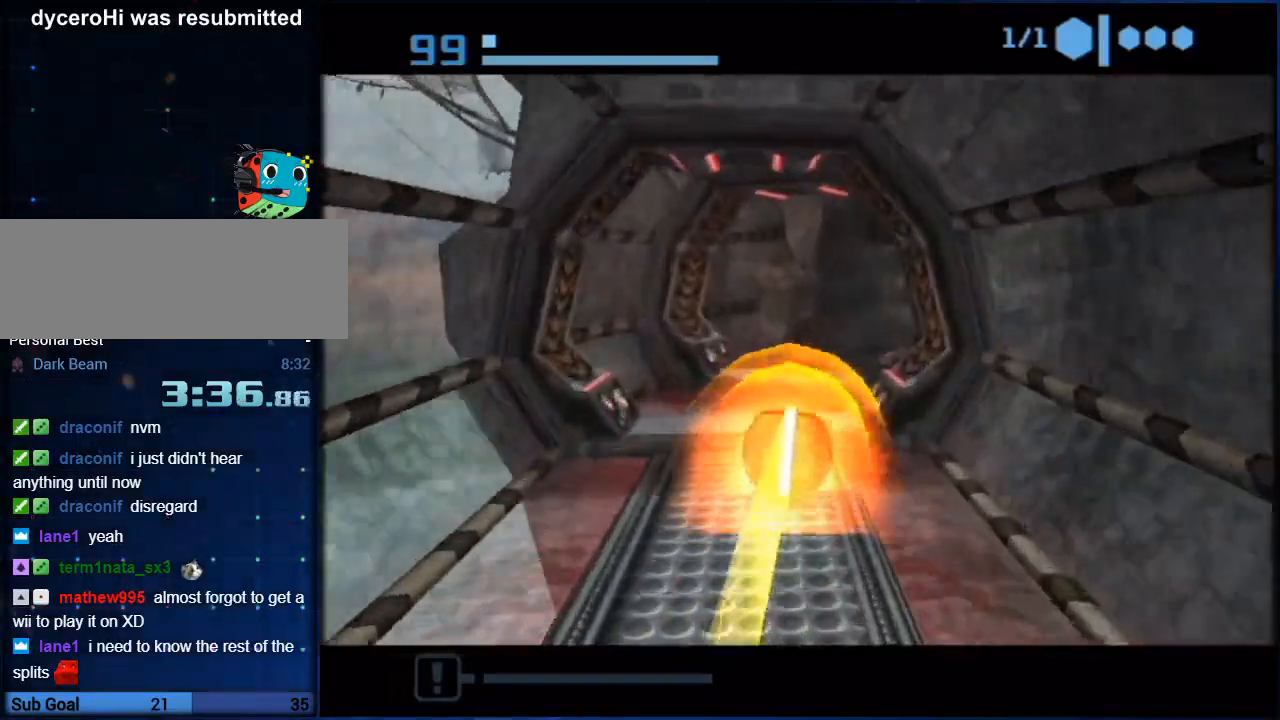
{"buttons": [], "left_stick": "up-right", "right_stick": "center", "button_events": [[50, "B", "up"]]}
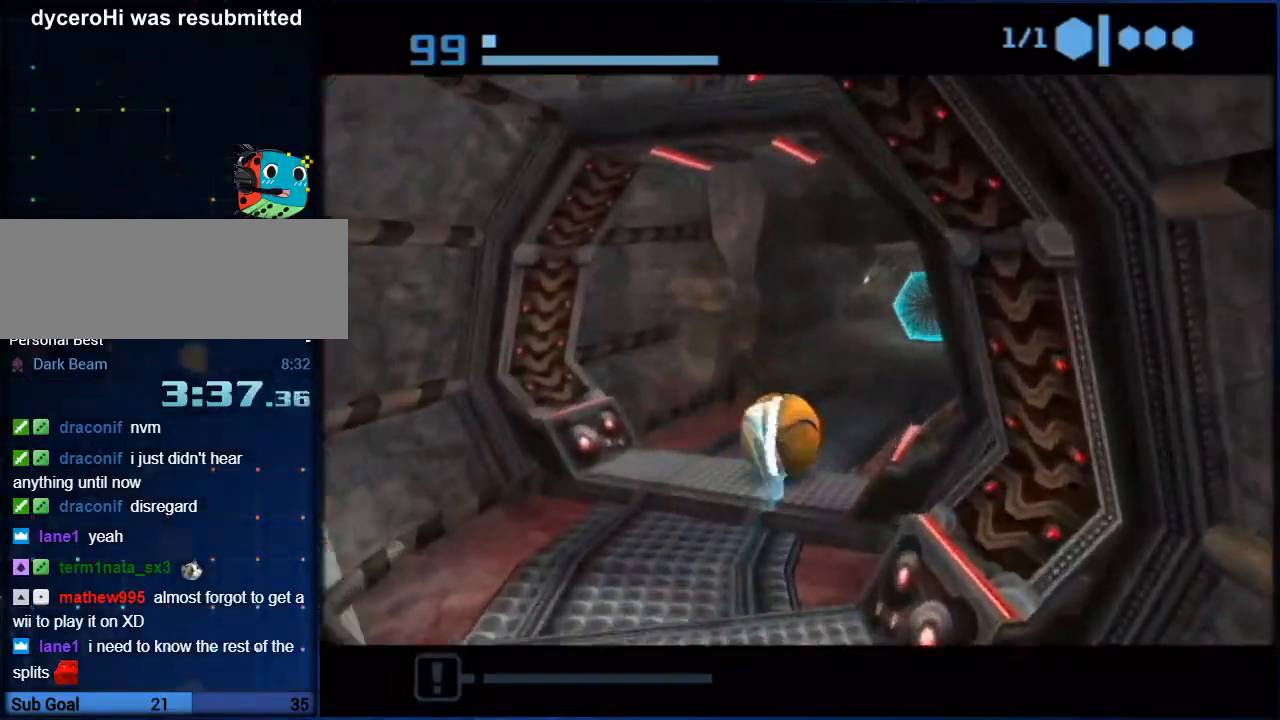
{"buttons": [], "left_stick": "up", "right_stick": "center", "button_events": [[317, "A", "down"], [317, "X", "down"], [467, "A", "up"], [467, "X", "up"]]}
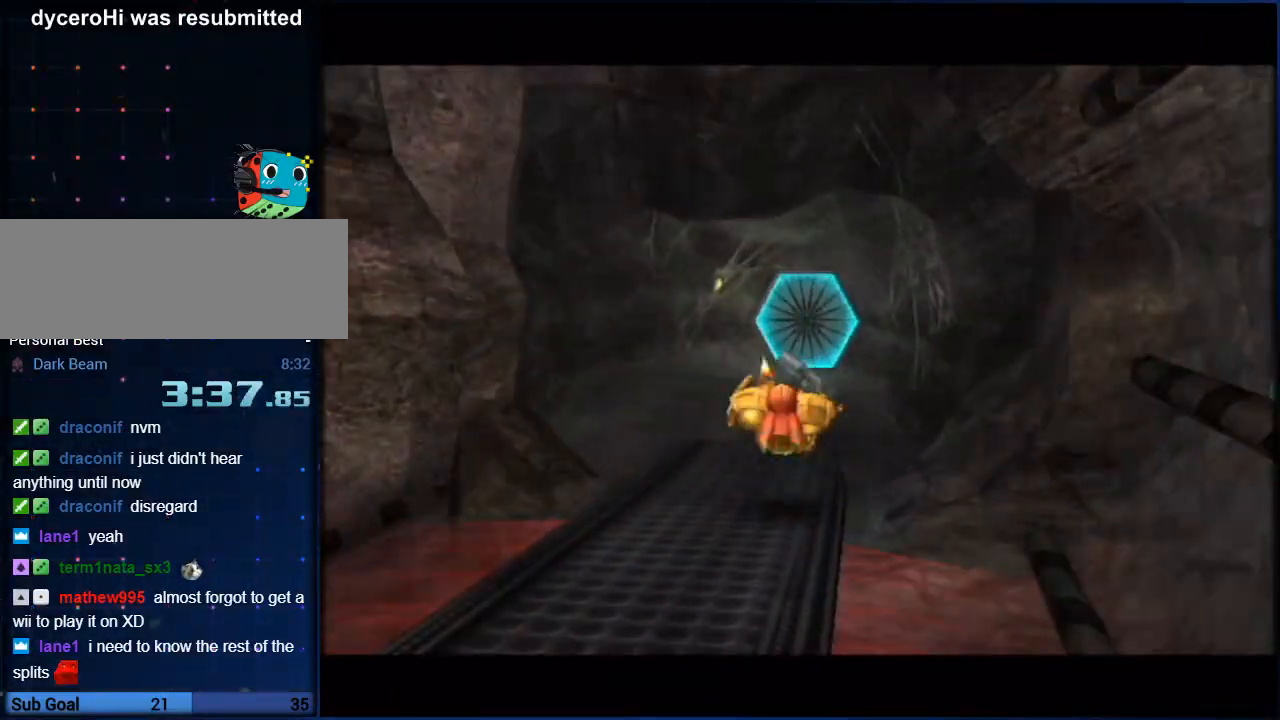
{"buttons": [], "left_stick": "up", "right_stick": "center", "button_events": []}
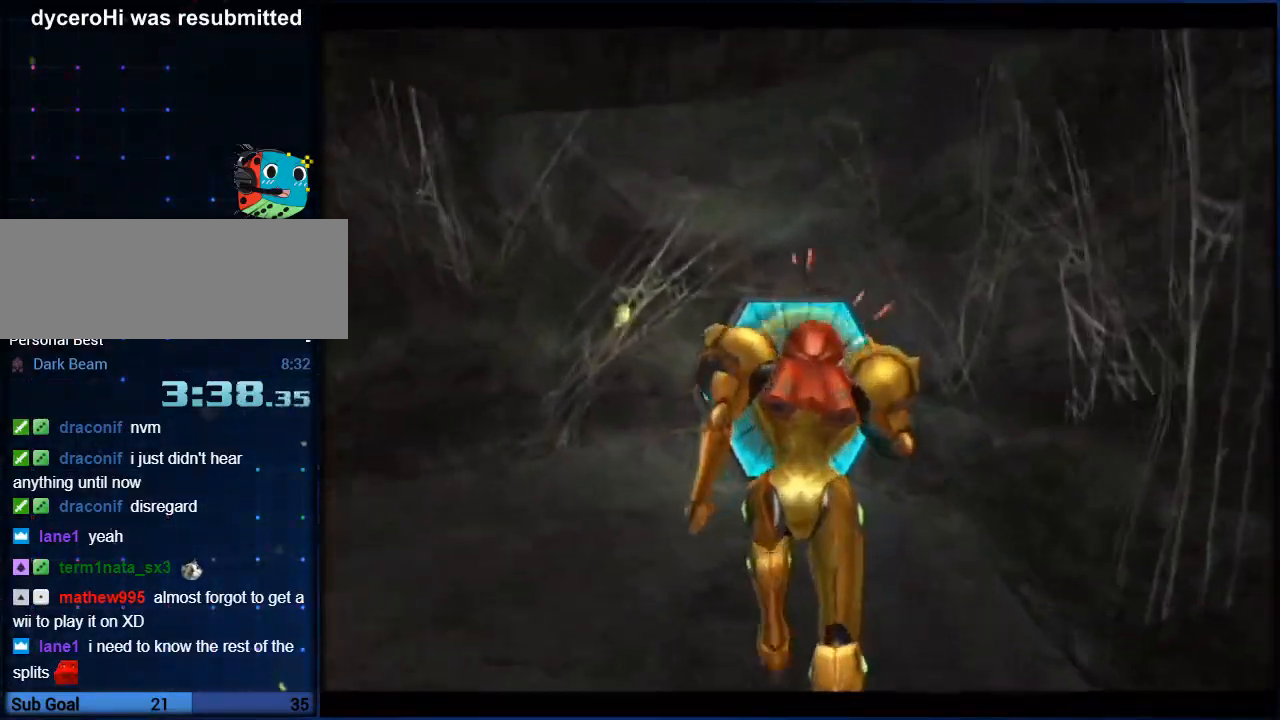
{"buttons": [], "left_stick": "up", "right_stick": "center", "button_events": []}
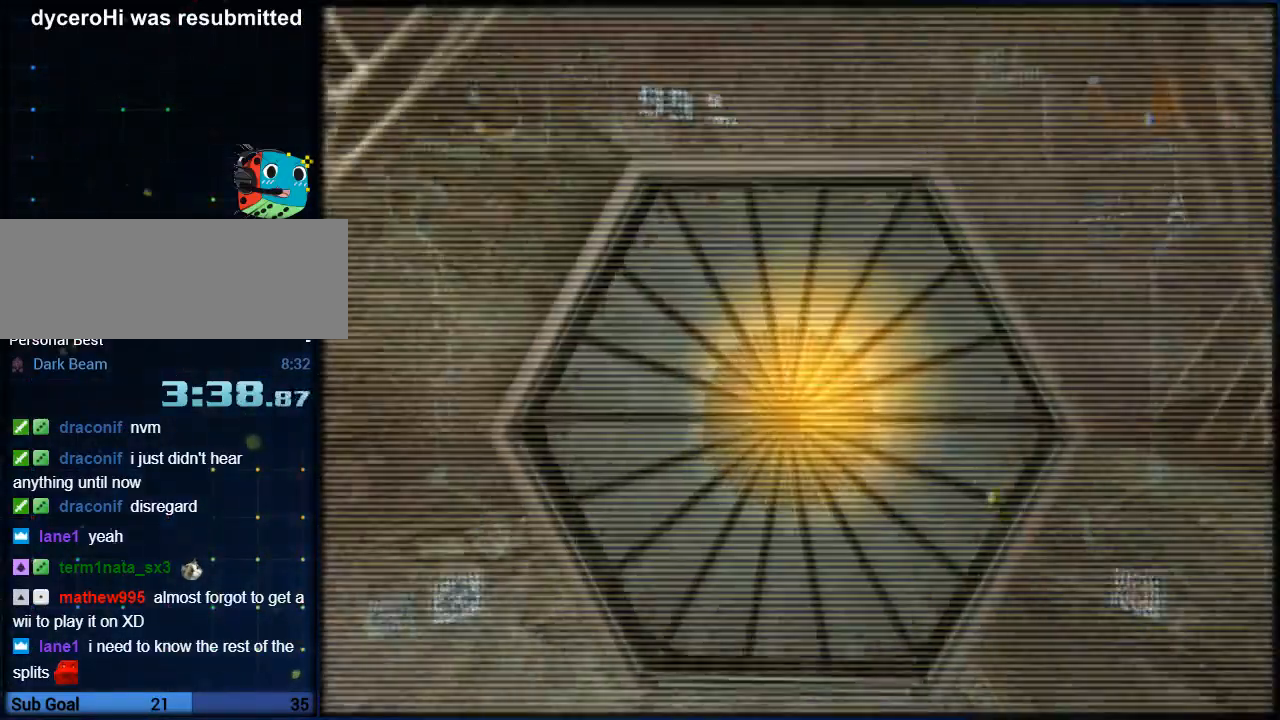
{"buttons": ["L1"], "left_stick": "up-right", "right_stick": "center", "button_events": [[83, "L1", "down"]]}
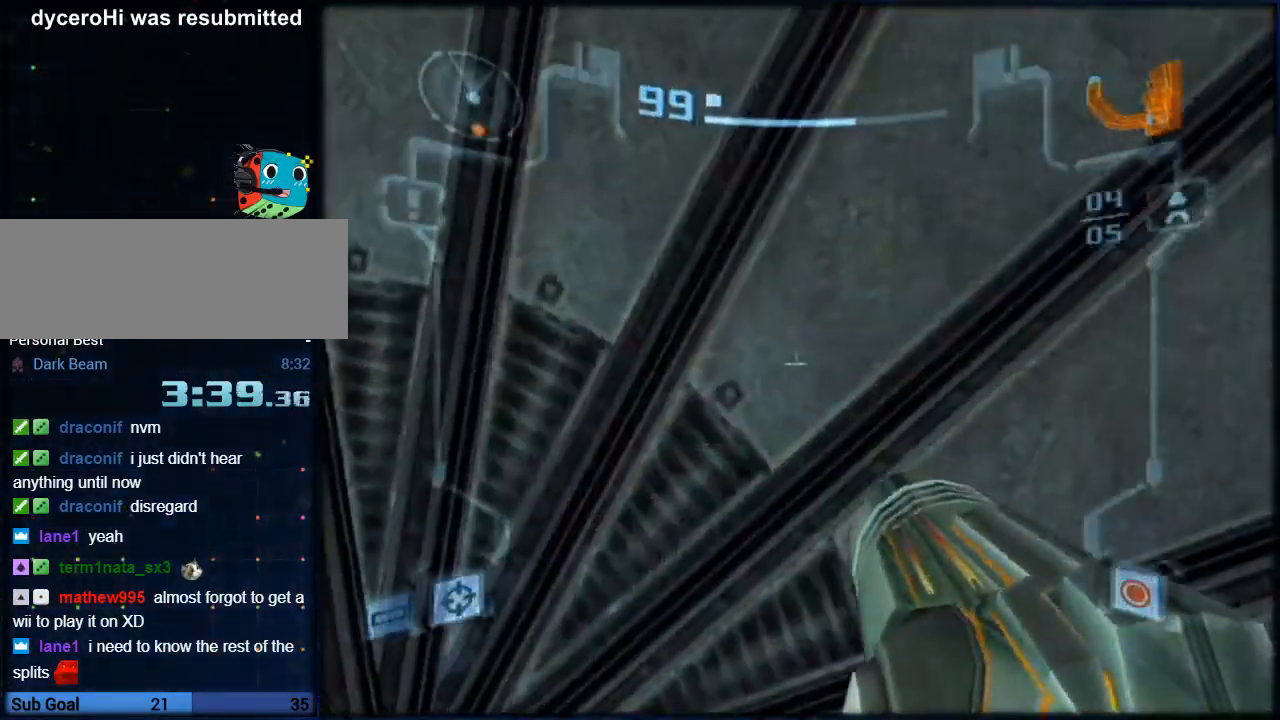
{"buttons": ["L1", "R1"], "left_stick": "left", "right_stick": "center", "button_events": [[383, "R1", "down"]]}
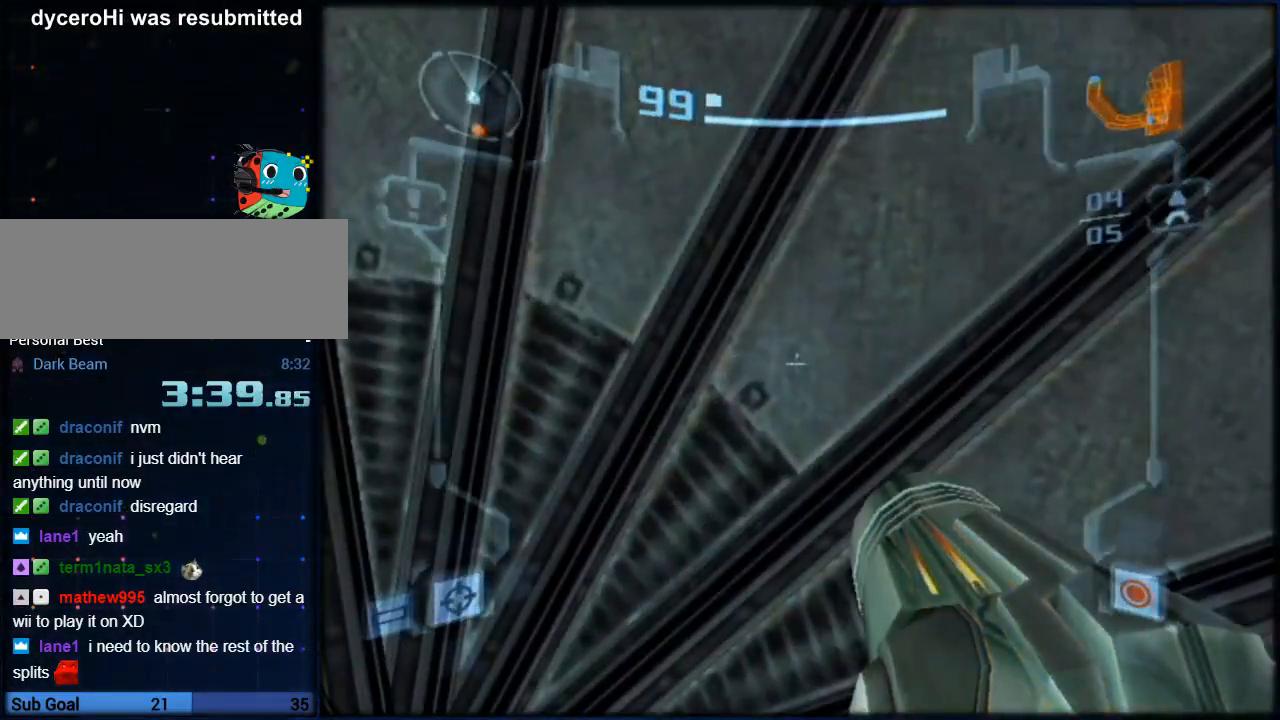
{"buttons": ["L1", "R1"], "left_stick": "center", "right_stick": "center", "button_events": []}
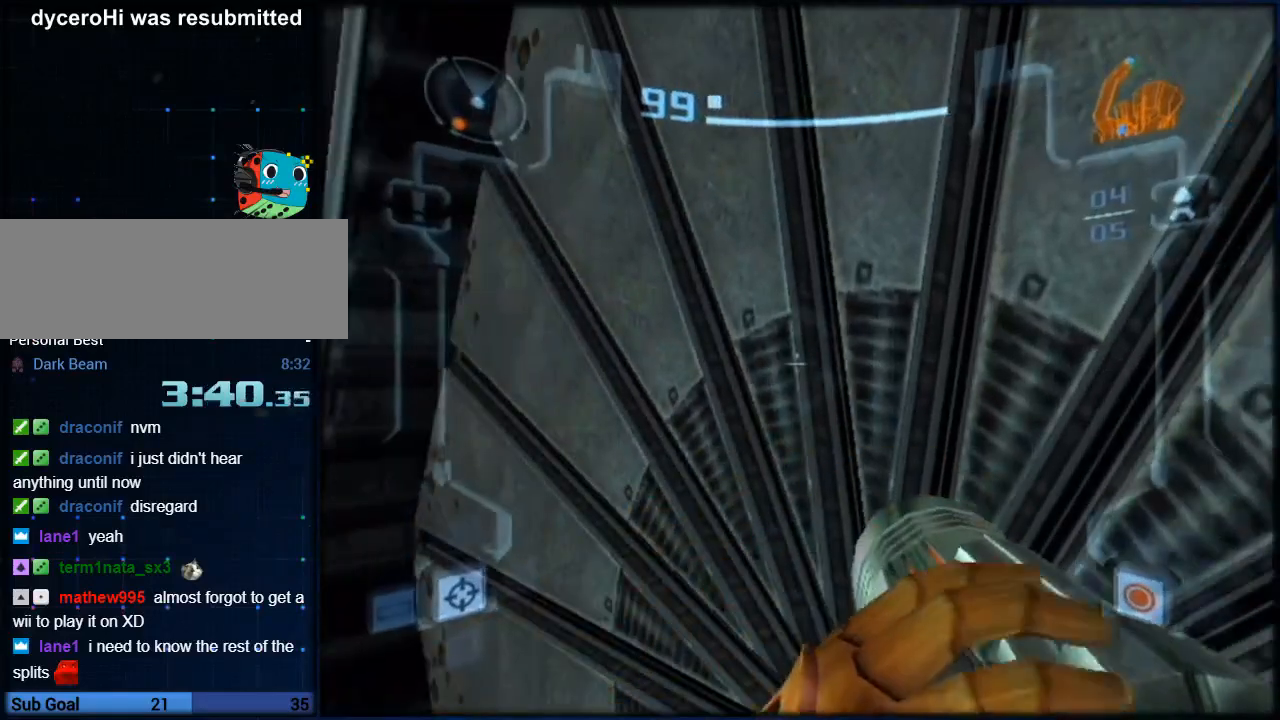
{"buttons": [], "left_stick": "center", "right_stick": "center", "button_events": [[267, "L1", "up"], [400, "R1", "up"]]}
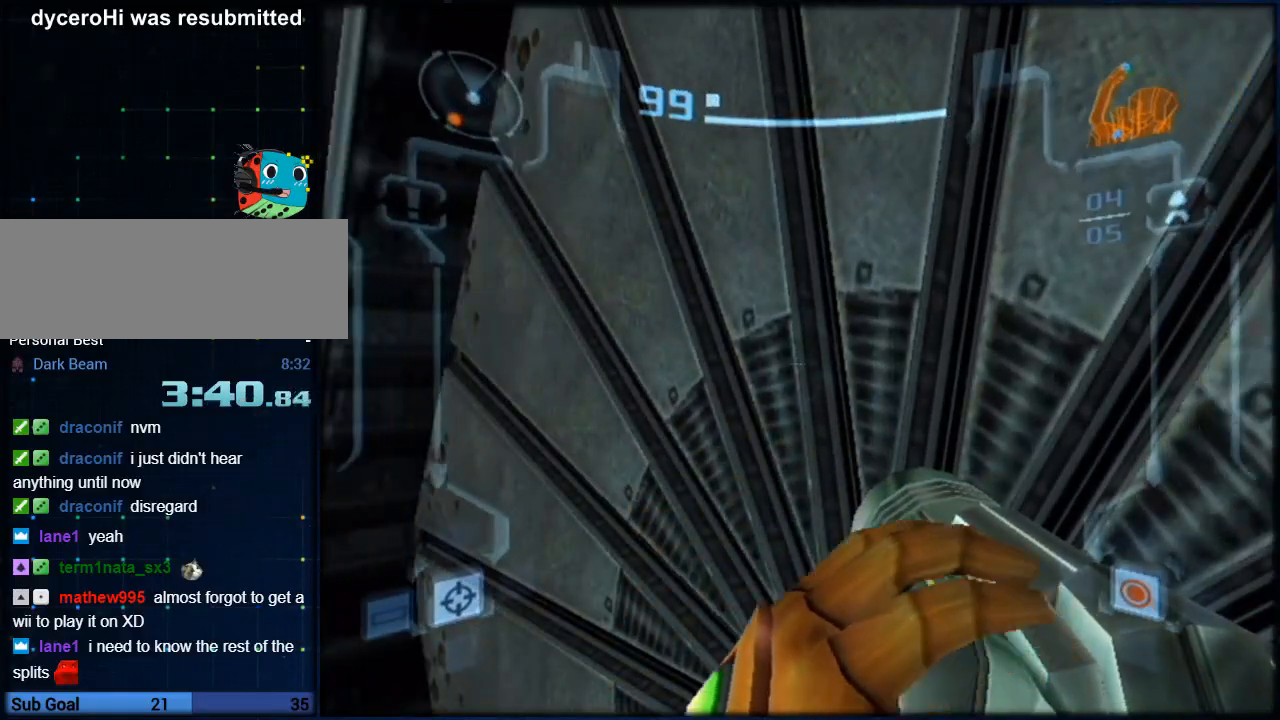
{"buttons": [], "left_stick": "left", "right_stick": "center", "button_events": []}